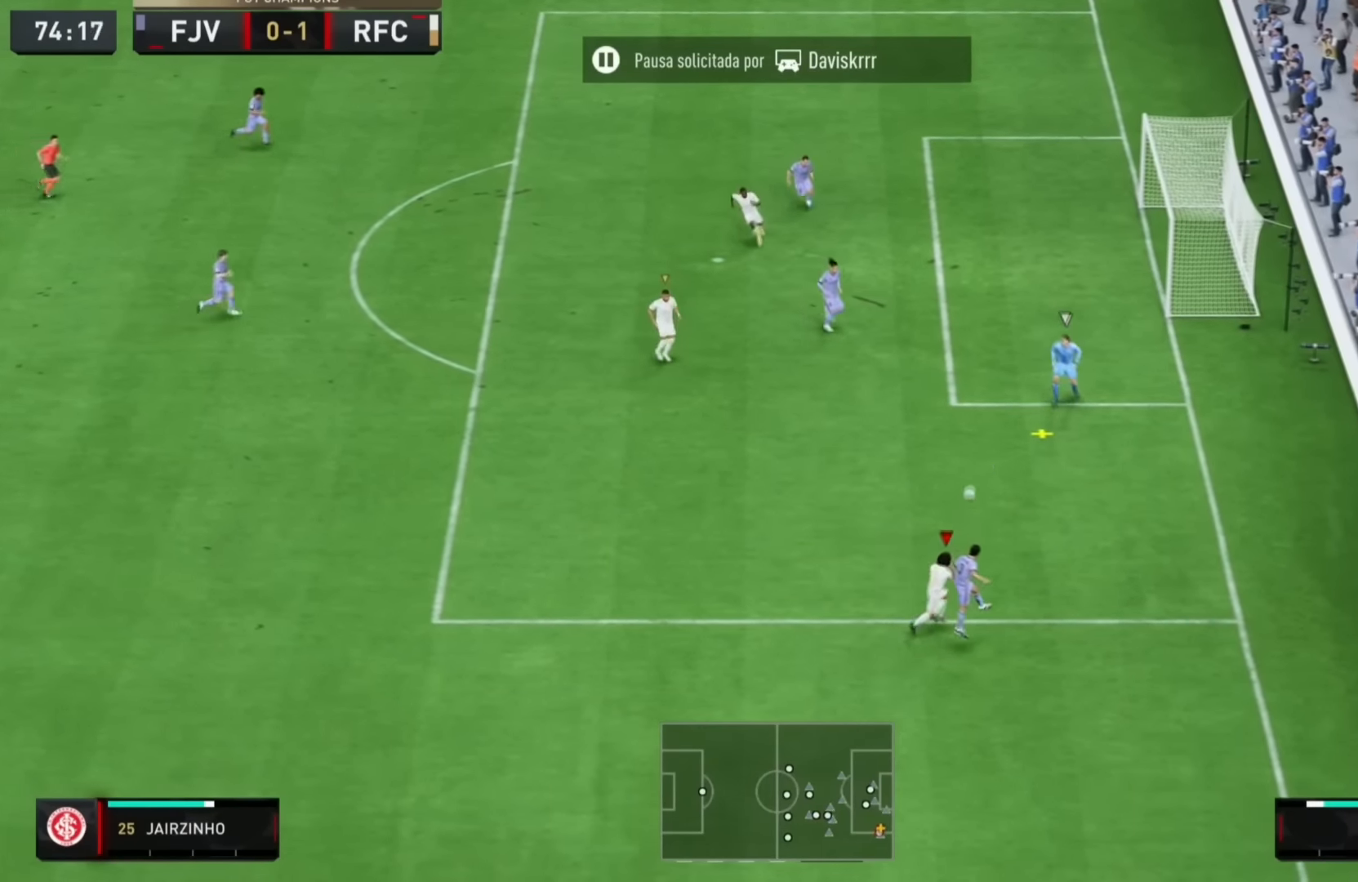
Gameplay with a controller (PlayStation layout); each line is a JSON object with the inputs held at the frame after it. "events" lists button and stick changes between this image and that frame as [ms after this image, input, new state], when the widget could be followed in between. Not read: L3 R3.
{"buttons": ["L2"], "left_stick": "down-left", "right_stick": "center", "events": [[67, "L2", "down"], [84, "left_stick", "up"], [100, "R1", "up"], [217, "left_stick", "left"], [284, "left_stick", "down-left"]]}
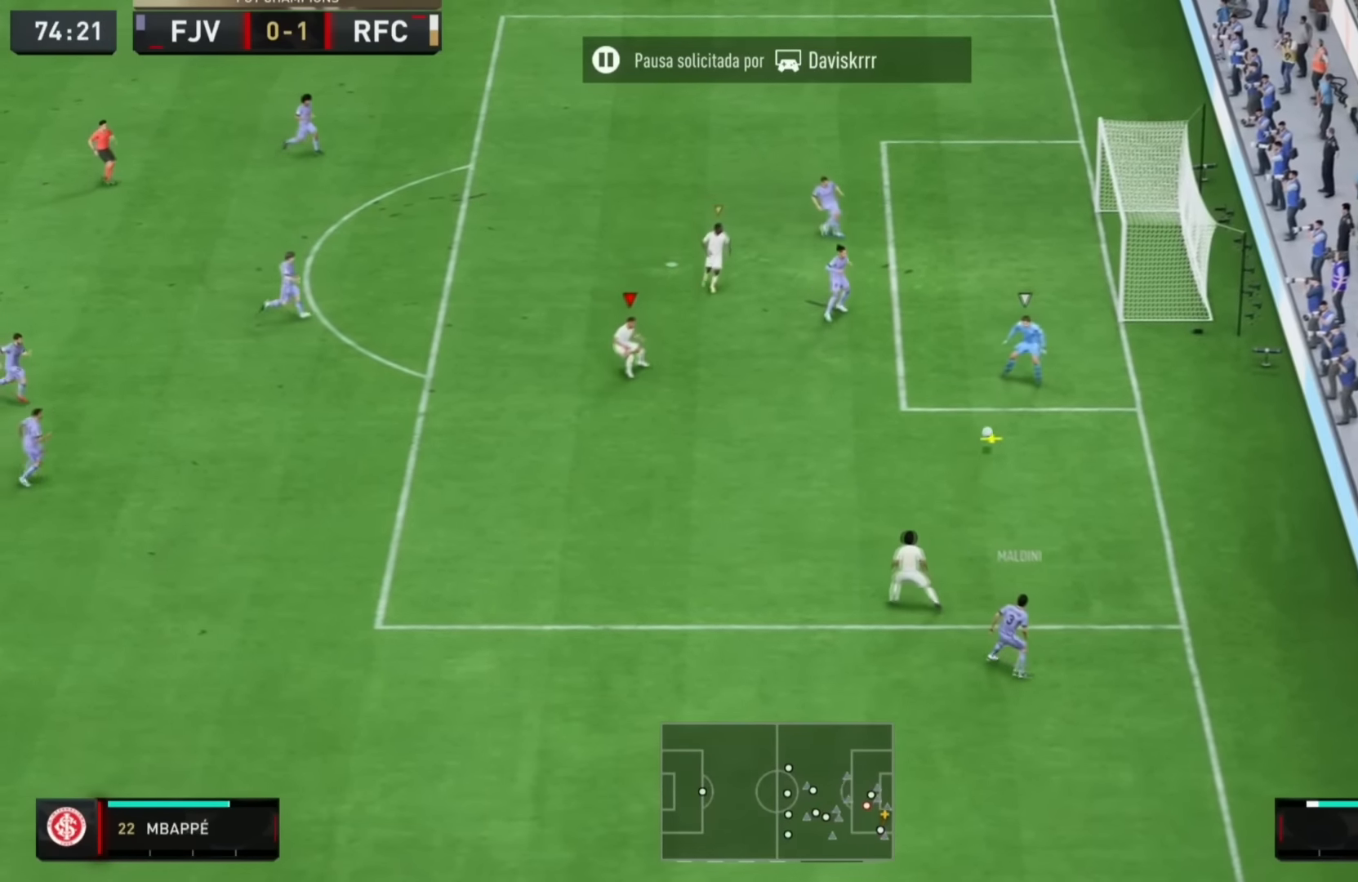
{"buttons": ["R1"], "left_stick": "down-left", "right_stick": "center"}
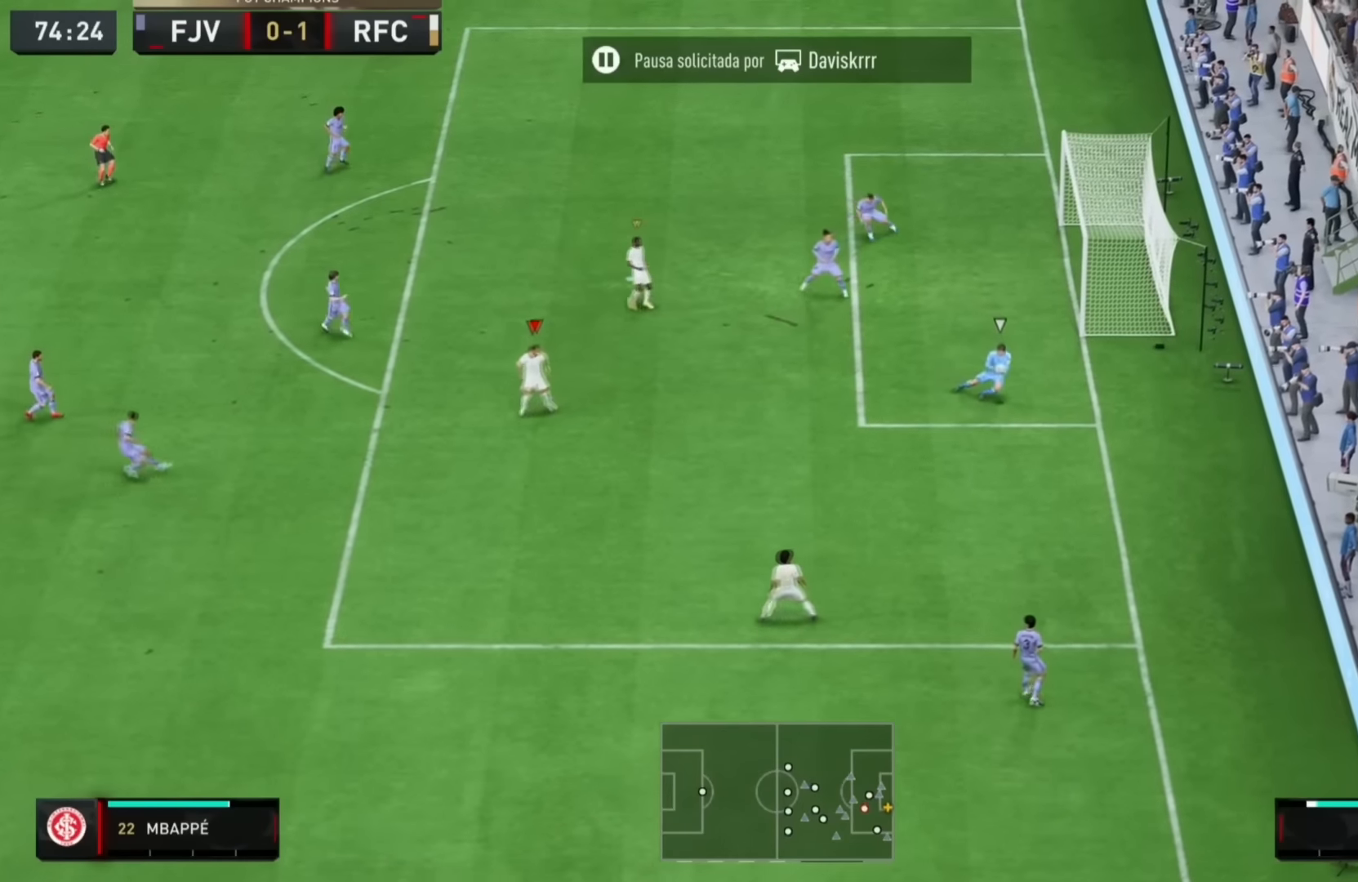
{"buttons": [], "left_stick": "center", "right_stick": "center"}
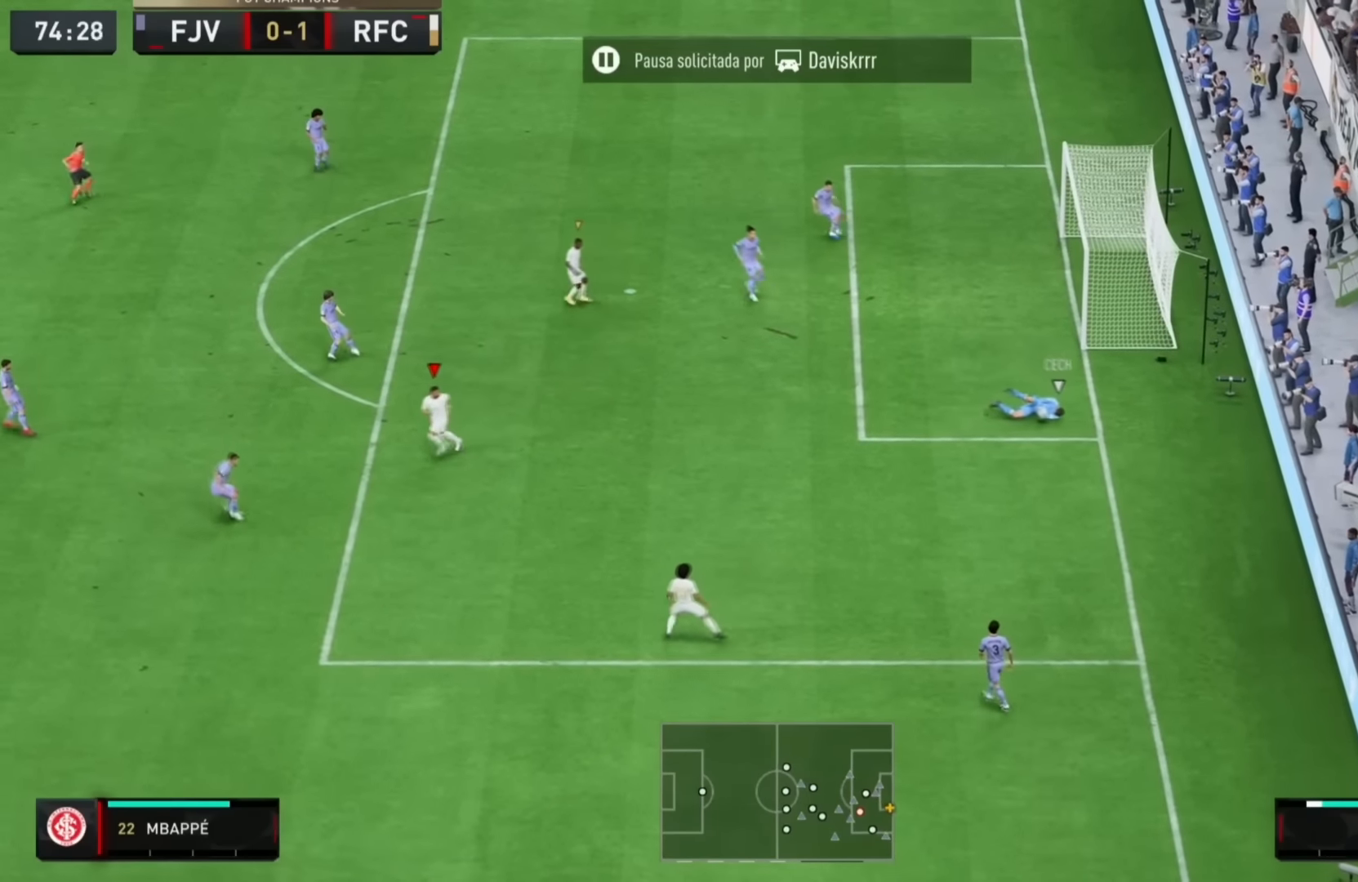
{"buttons": ["DPAD_LEFT"], "left_stick": "center", "right_stick": "center", "events": [[67, "DPAD_LEFT", "down"], [150, "DPAD_LEFT", "up"], [200, "DPAD_LEFT", "down"], [317, "DPAD_LEFT", "up"], [367, "DPAD_LEFT", "down"], [451, "DPAD_LEFT", "up"], [501, "DPAD_LEFT", "down"]]}
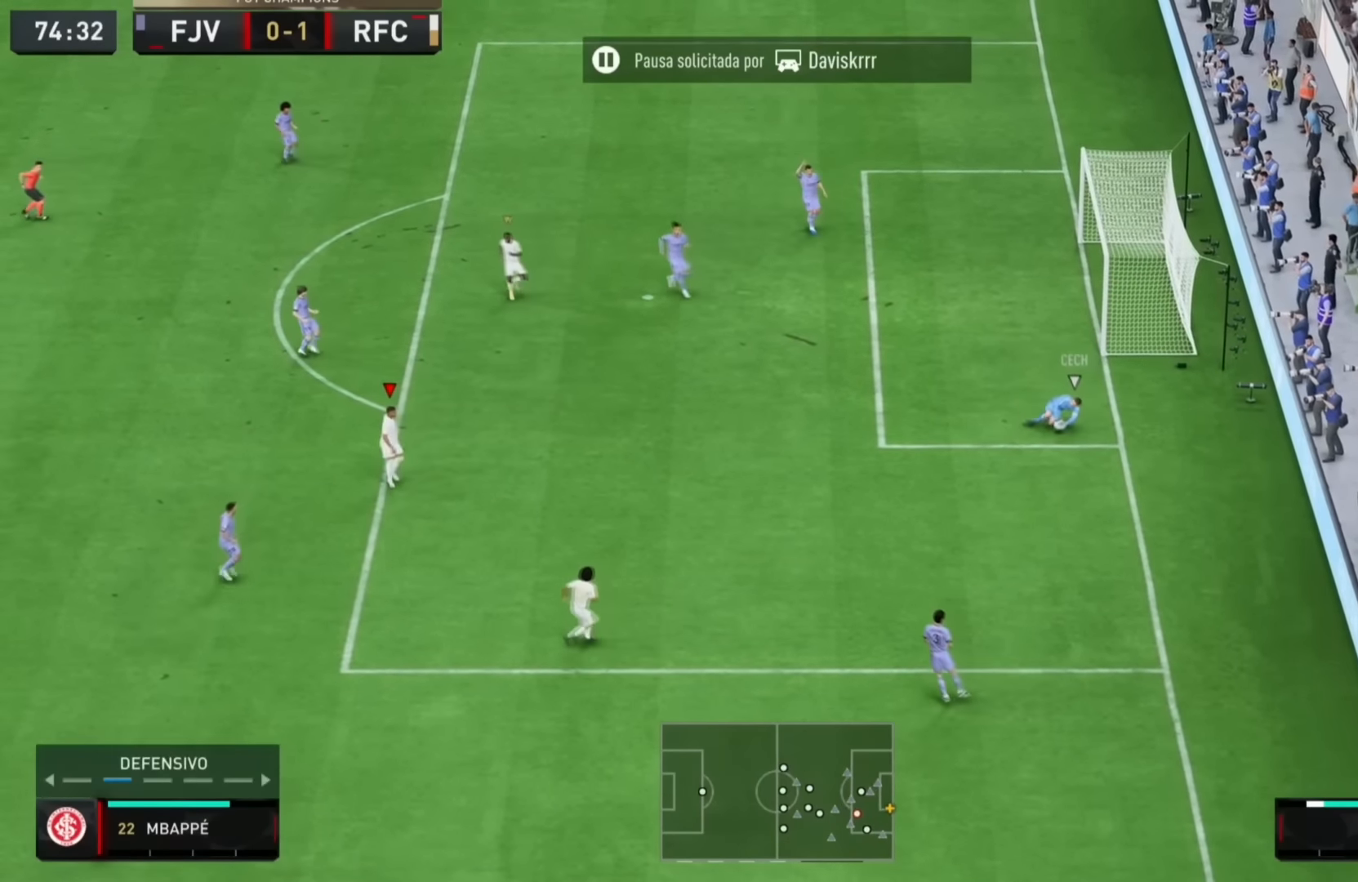
{"buttons": ["R1"], "left_stick": "left", "right_stick": "center", "events": [[83, "DPAD_LEFT", "up"], [283, "R1", "down"], [300, "left_stick", "left"]]}
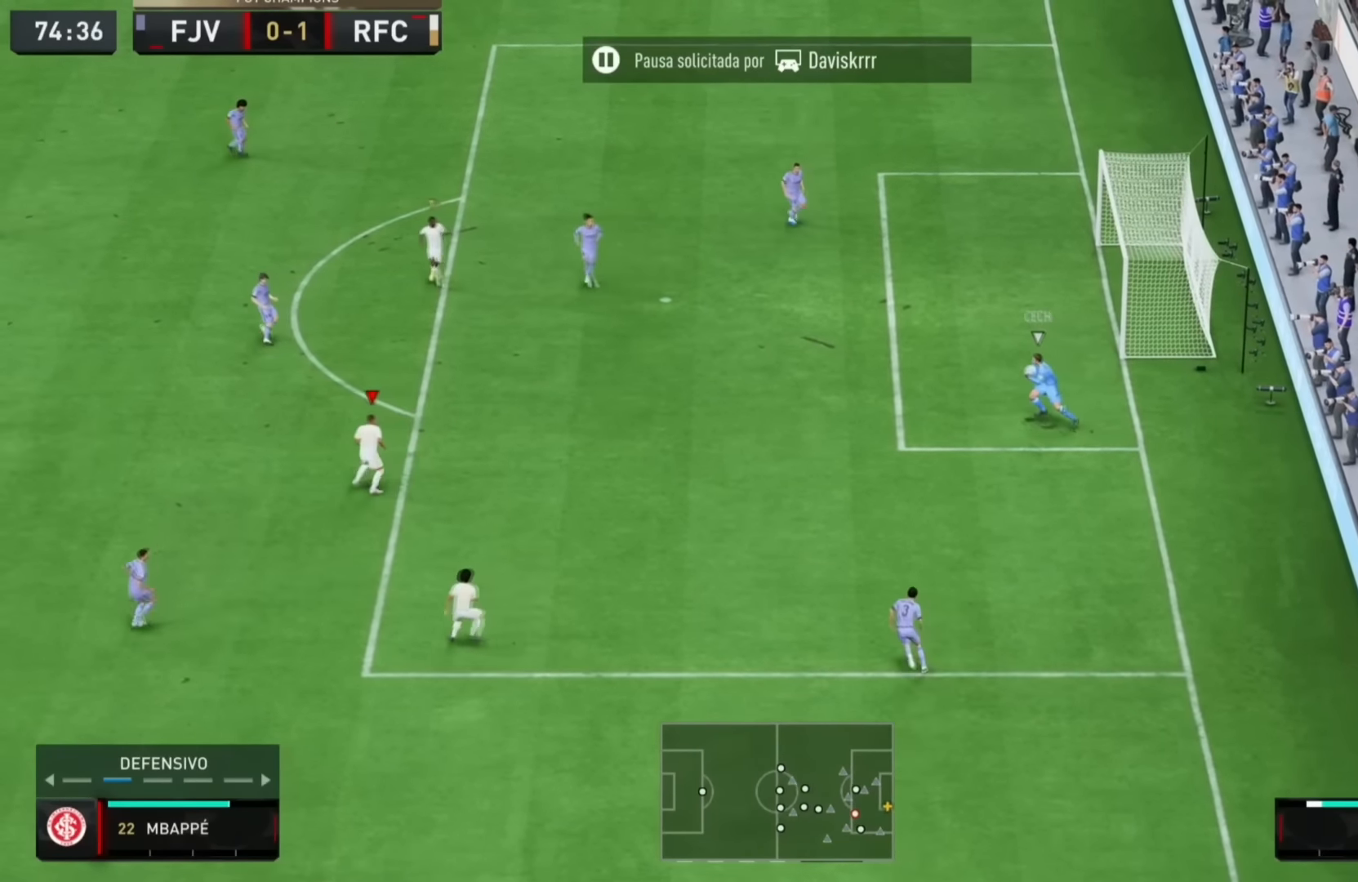
{"buttons": ["DPAD_LEFT"], "left_stick": "center", "right_stick": "center", "events": [[401, "left_stick", "center"], [451, "DPAD_LEFT", "down"], [451, "R1", "up"]]}
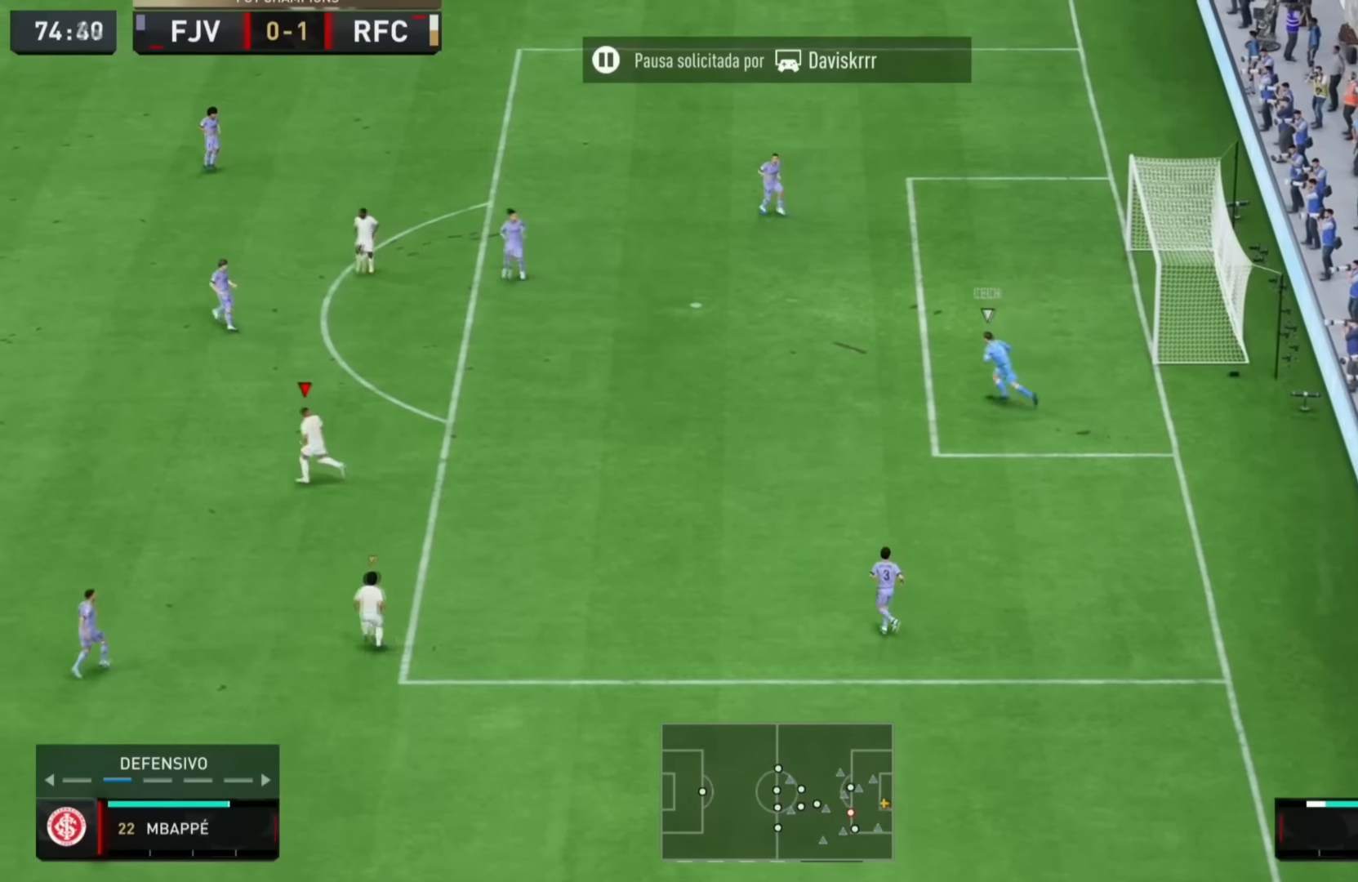
{"buttons": ["R1"], "left_stick": "up-left", "right_stick": "center"}